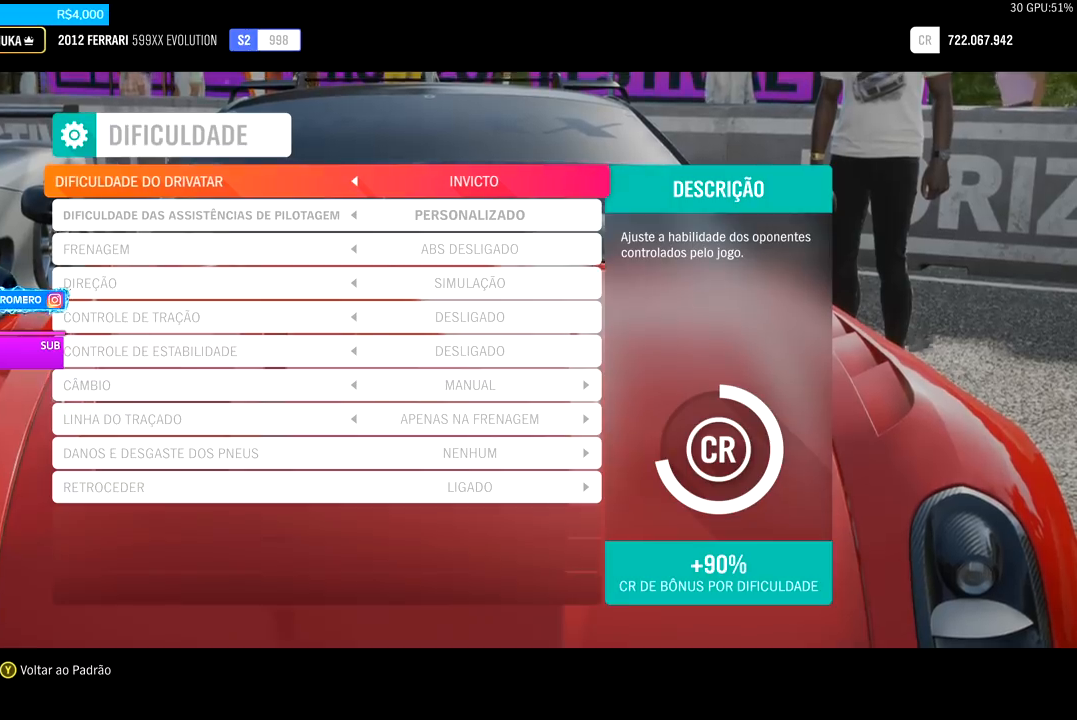
Gameplay with a controller (Xbox layout); each line is a JSON object with the inputs held at the frame after it. "events" lists button and stick changes between this image and that frame as [ms after this image, input, new state], when the widget could be followed in between.
{"buttons": ["A"], "left_stick": "center", "right_stick": "center", "events": [[500, "A", "down"]]}
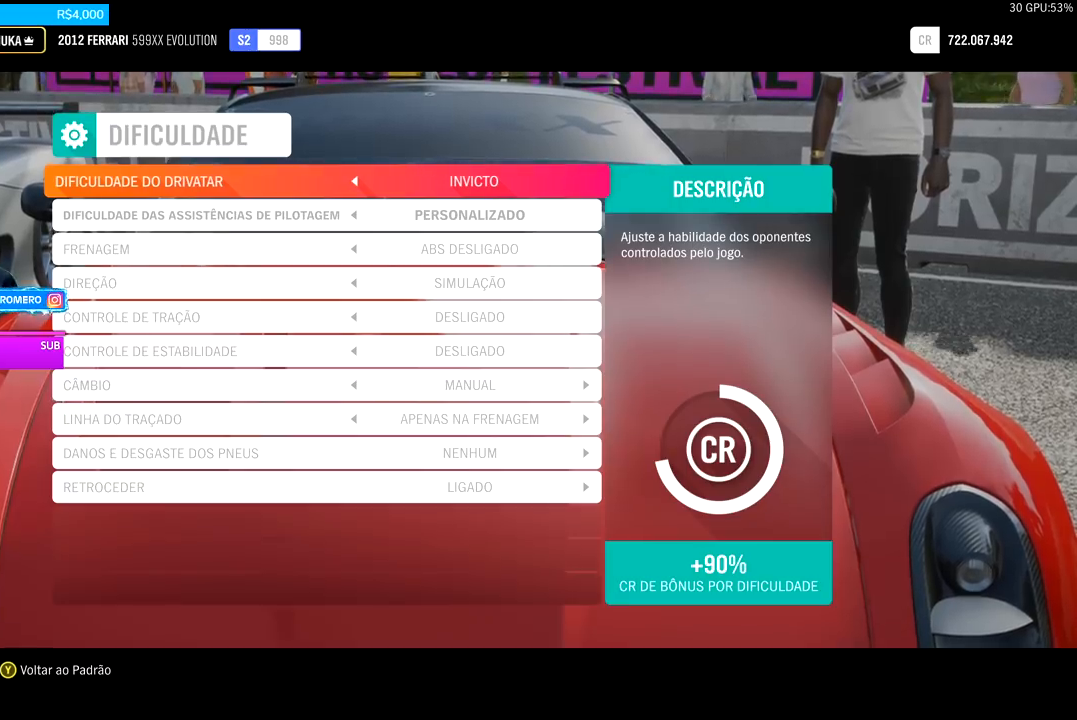
{"buttons": ["R2"], "left_stick": "center", "right_stick": "center", "events": [[167, "A", "up"], [267, "R2", "down"]]}
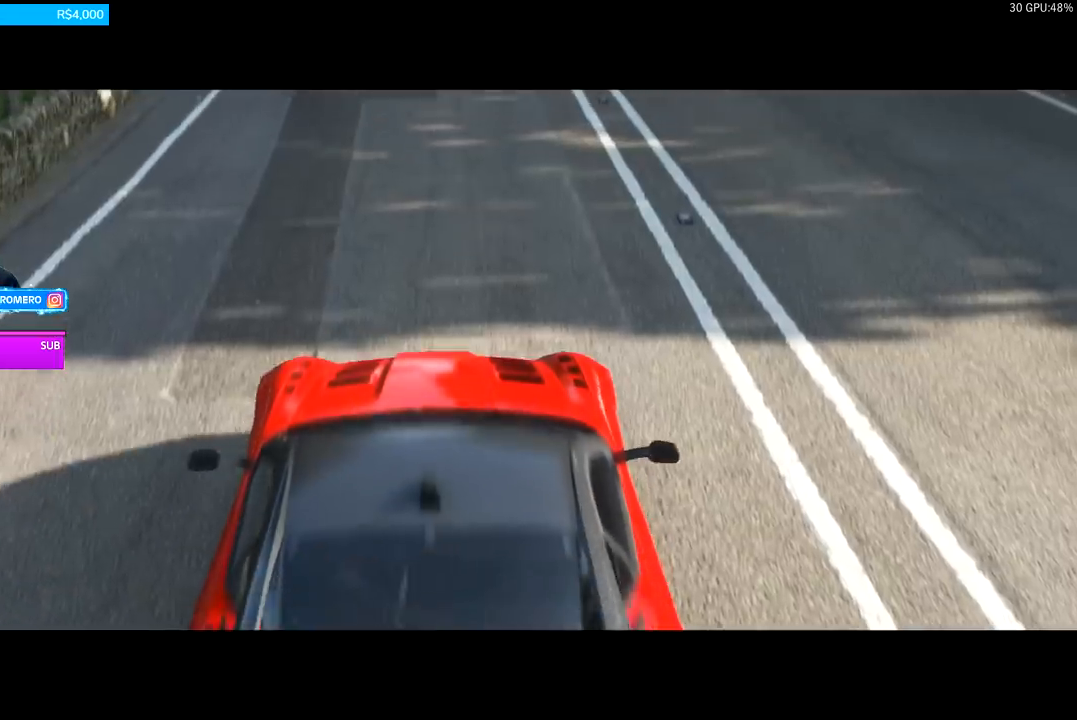
{"buttons": ["R2"], "left_stick": "center", "right_stick": "center", "events": []}
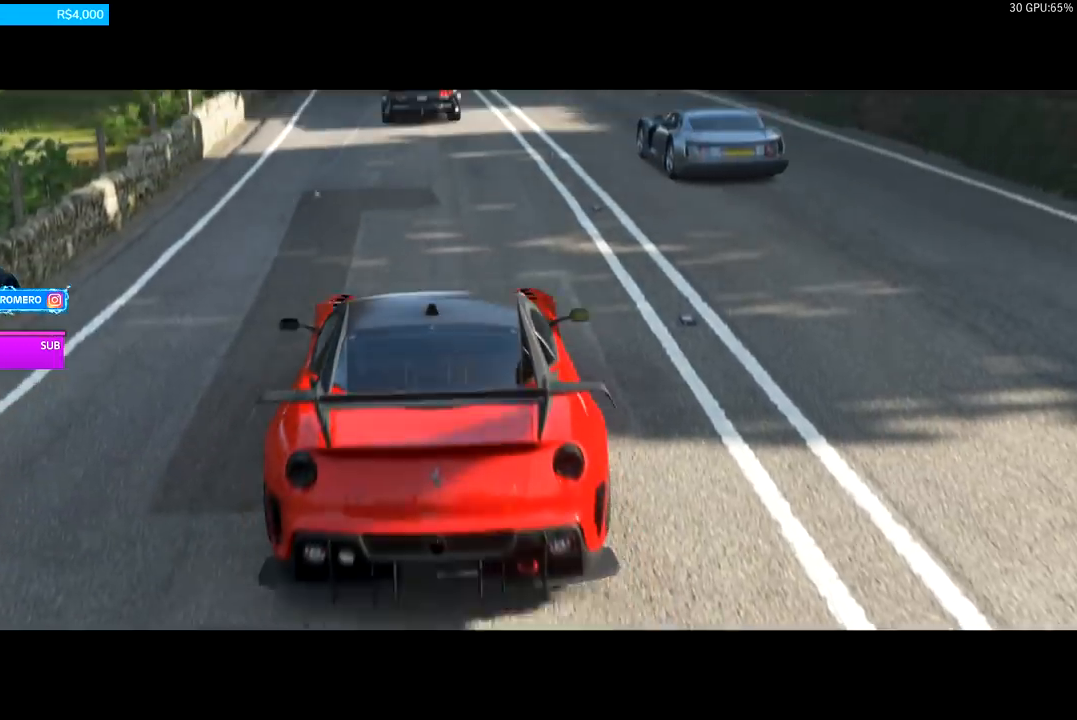
{"buttons": ["R2"], "left_stick": "center", "right_stick": "center", "events": []}
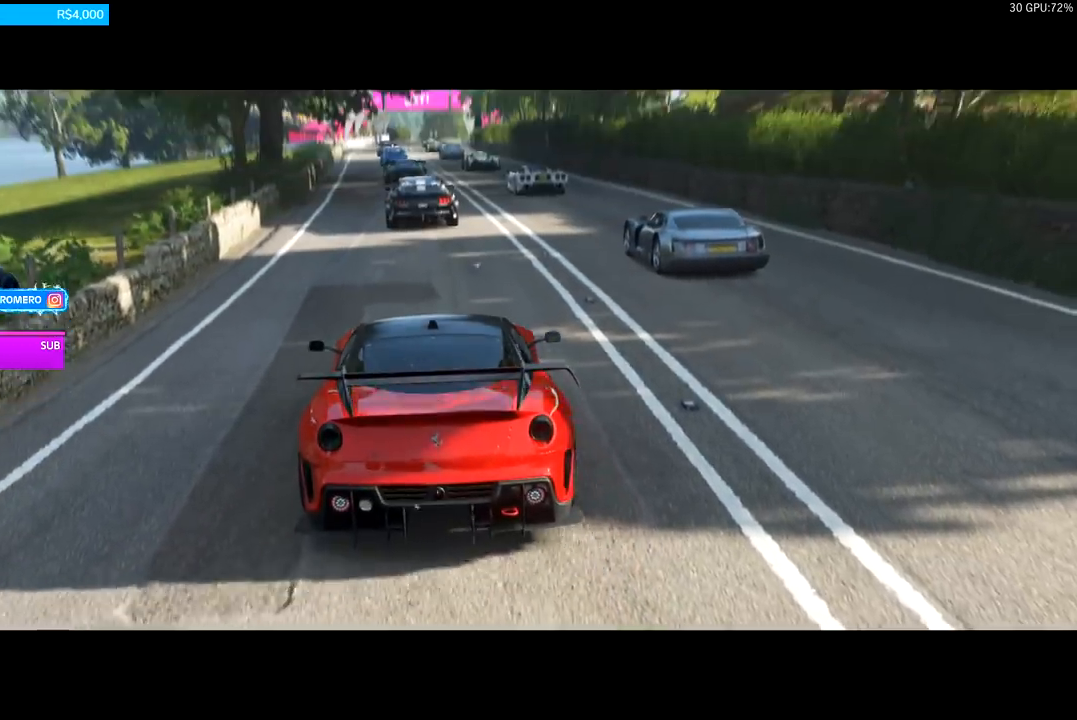
{"buttons": ["R2"], "left_stick": "center", "right_stick": "center", "events": []}
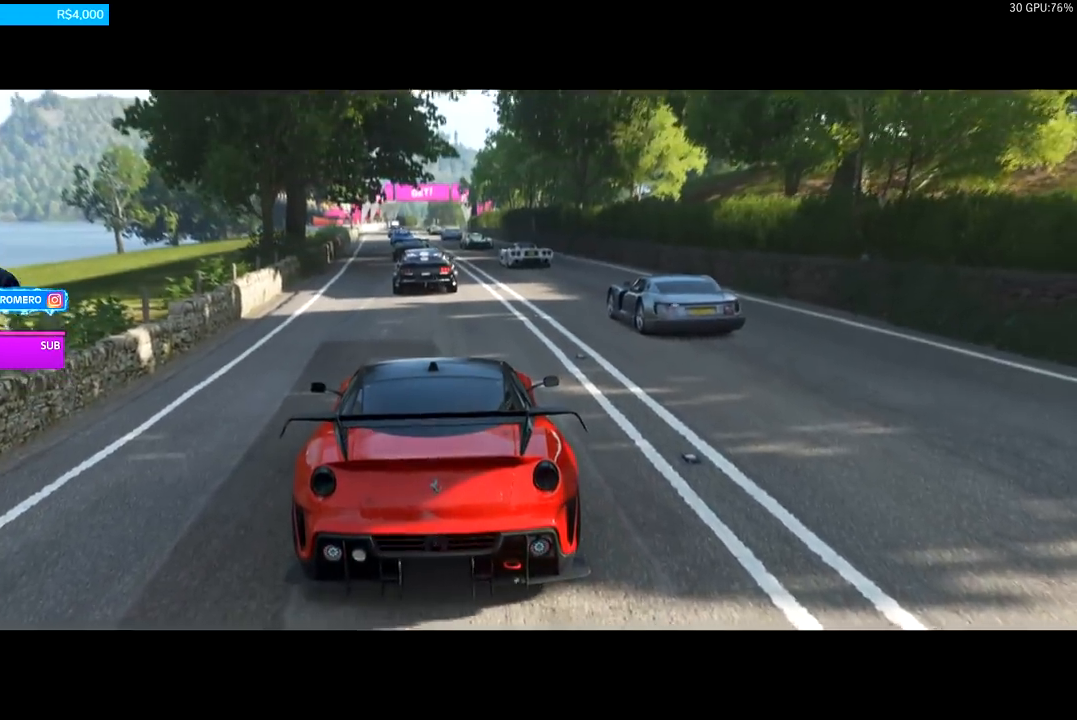
{"buttons": ["R2"], "left_stick": "center", "right_stick": "center", "events": []}
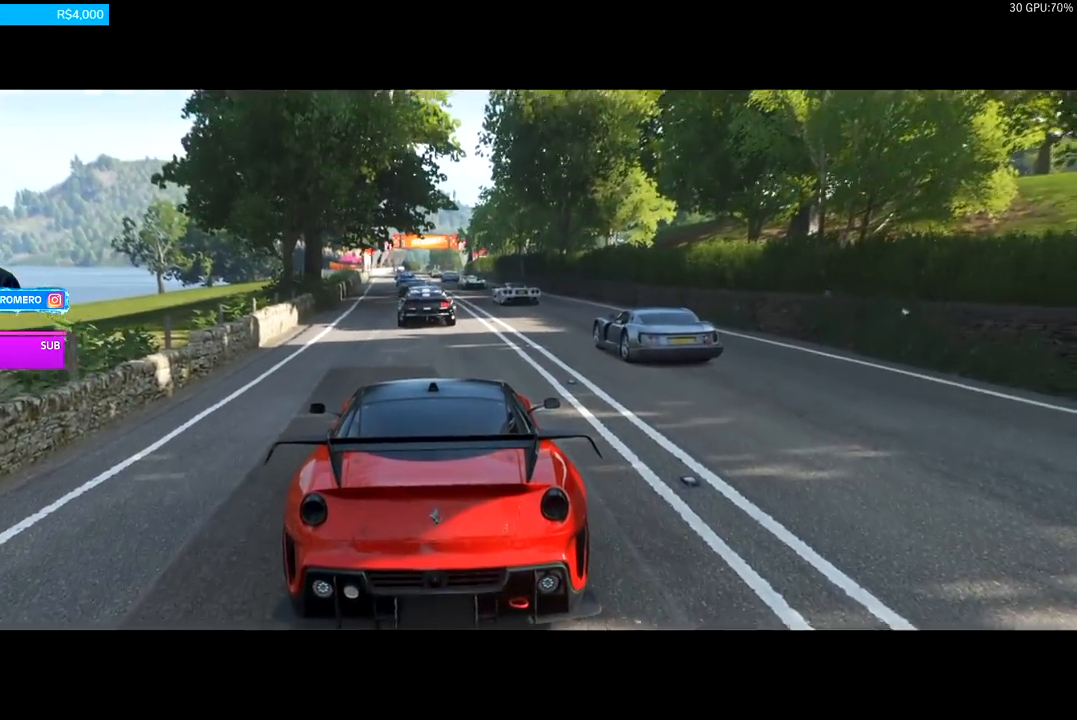
{"buttons": ["R2"], "left_stick": "center", "right_stick": "center", "events": []}
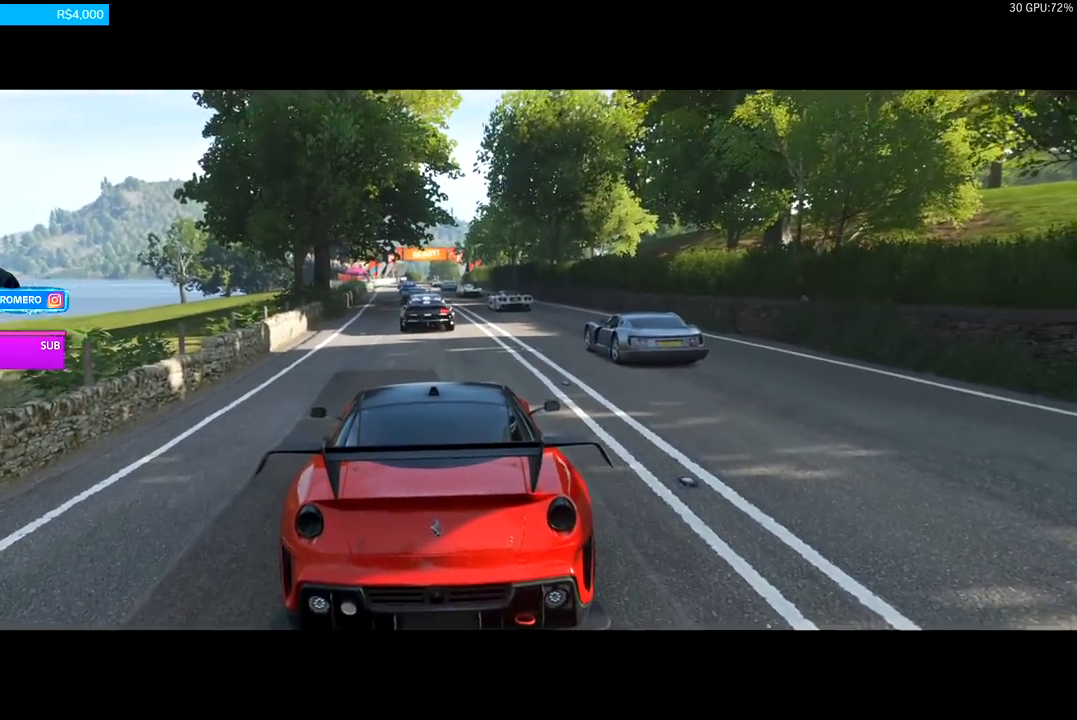
{"buttons": ["R2"], "left_stick": "center", "right_stick": "center", "events": []}
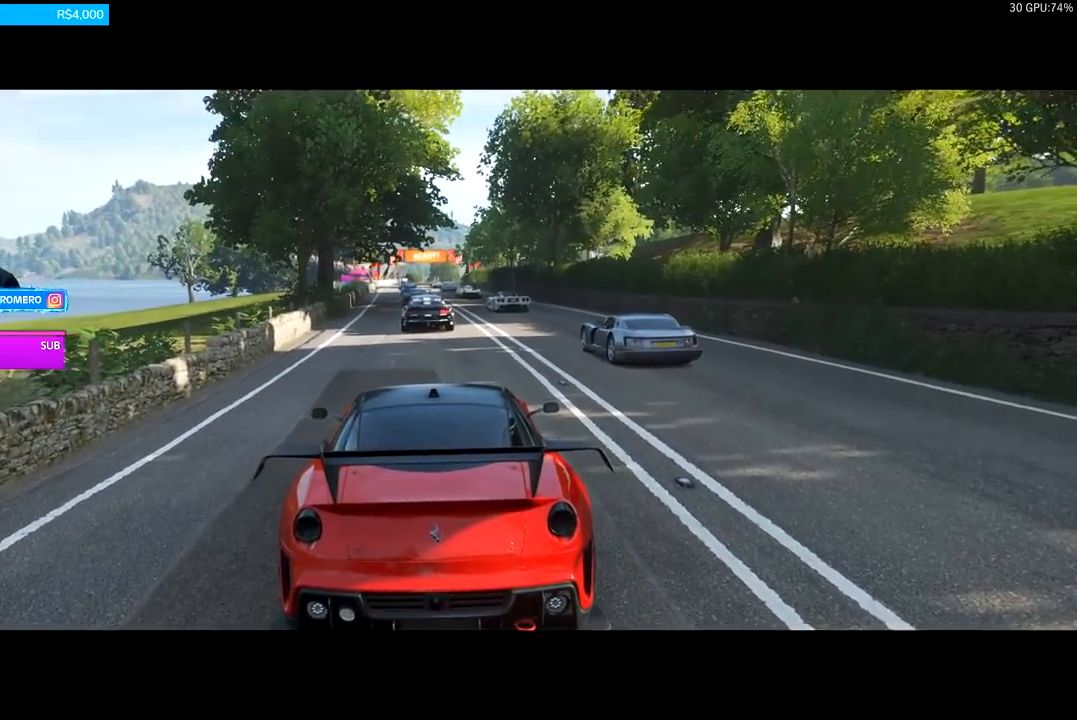
{"buttons": ["R2"], "left_stick": "center", "right_stick": "center", "events": []}
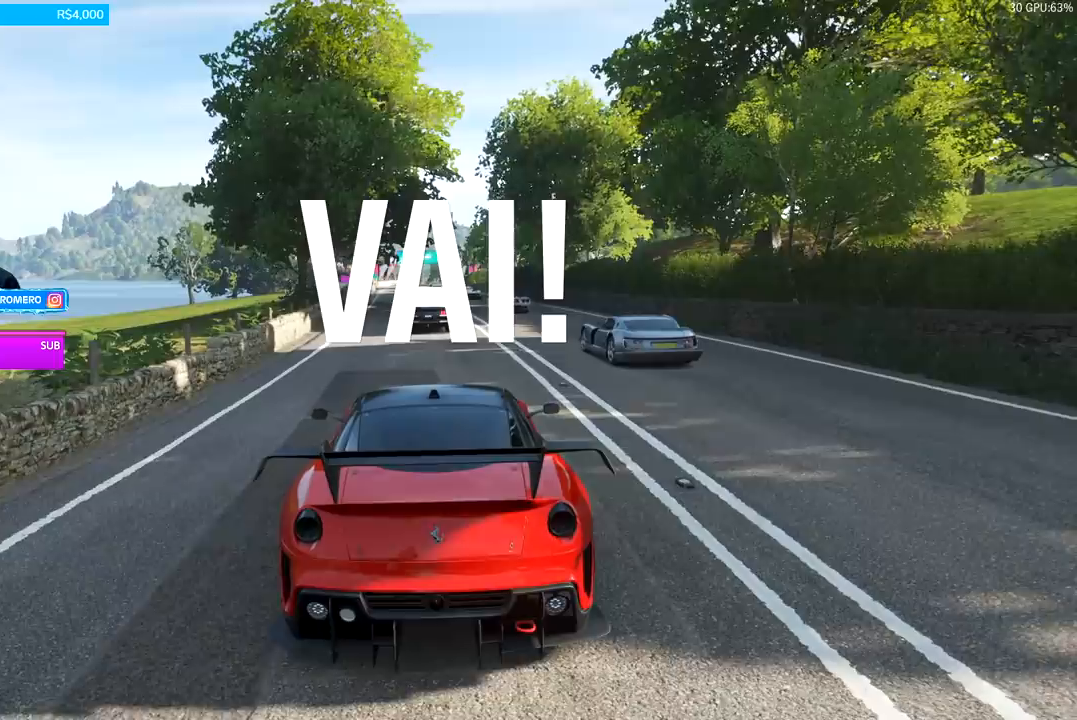
{"buttons": ["R2"], "left_stick": "center", "right_stick": "center", "events": []}
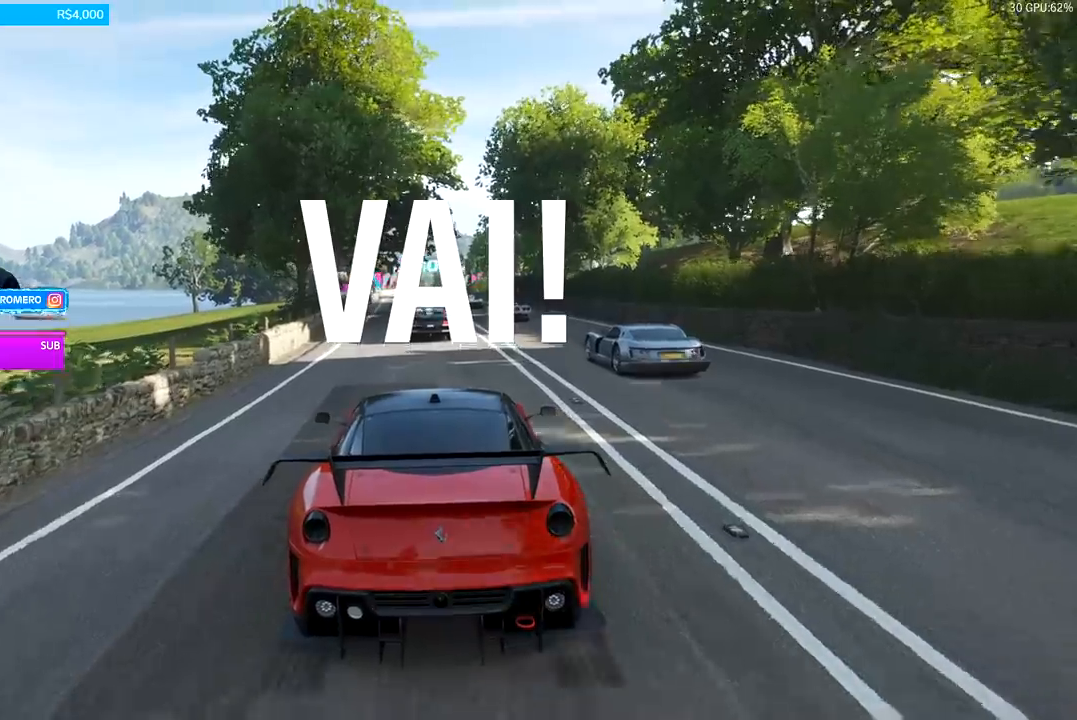
{"buttons": ["R2"], "left_stick": "center", "right_stick": "center", "events": [[67, "left_stick", "right"], [133, "left_stick", "center"], [433, "left_stick", "right"], [500, "left_stick", "center"]]}
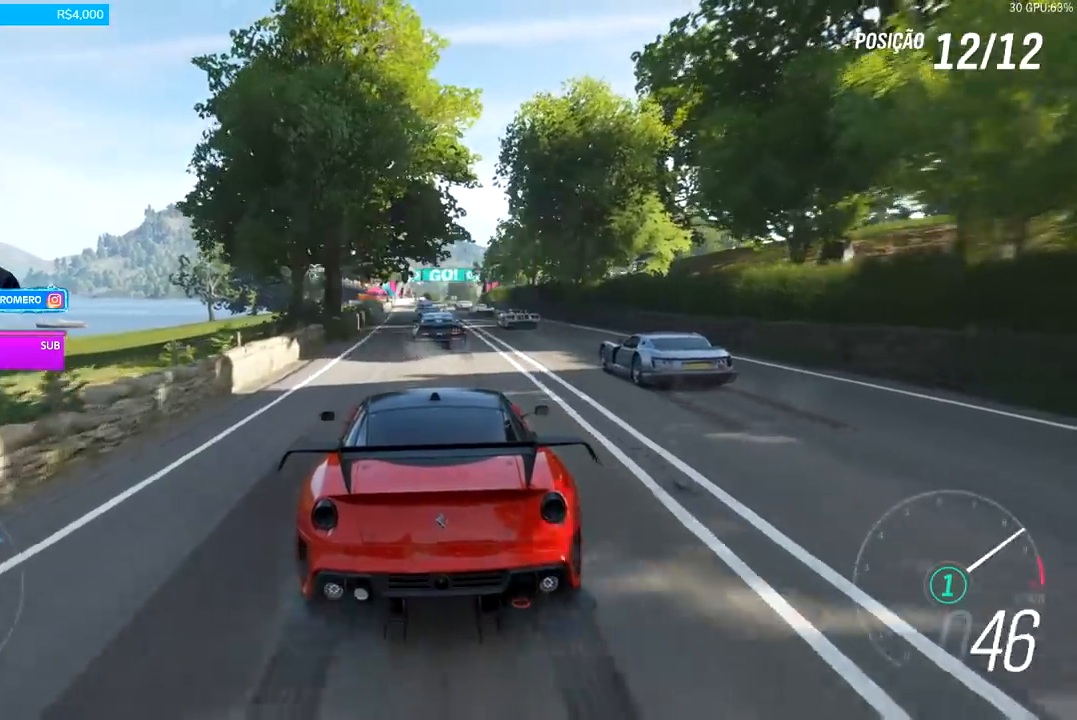
{"buttons": ["R2"], "left_stick": "right", "right_stick": "center", "events": [[400, "left_stick", "right"]]}
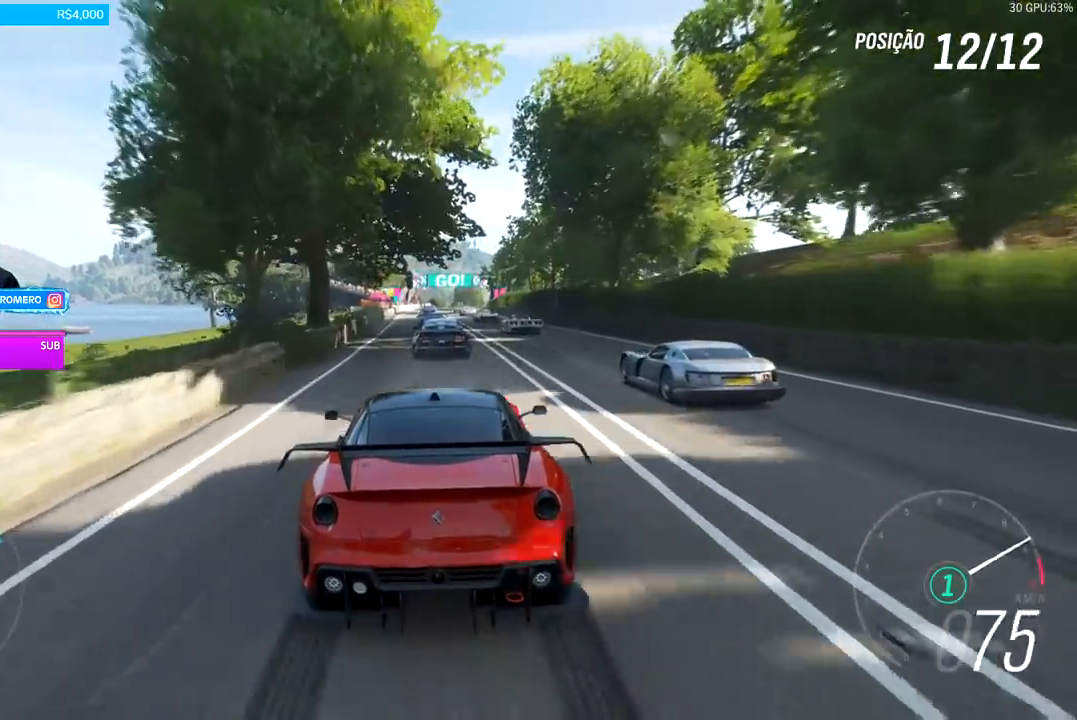
{"buttons": ["R2"], "left_stick": "right", "right_stick": "center", "events": [[133, "left_stick", "center"], [367, "left_stick", "right"]]}
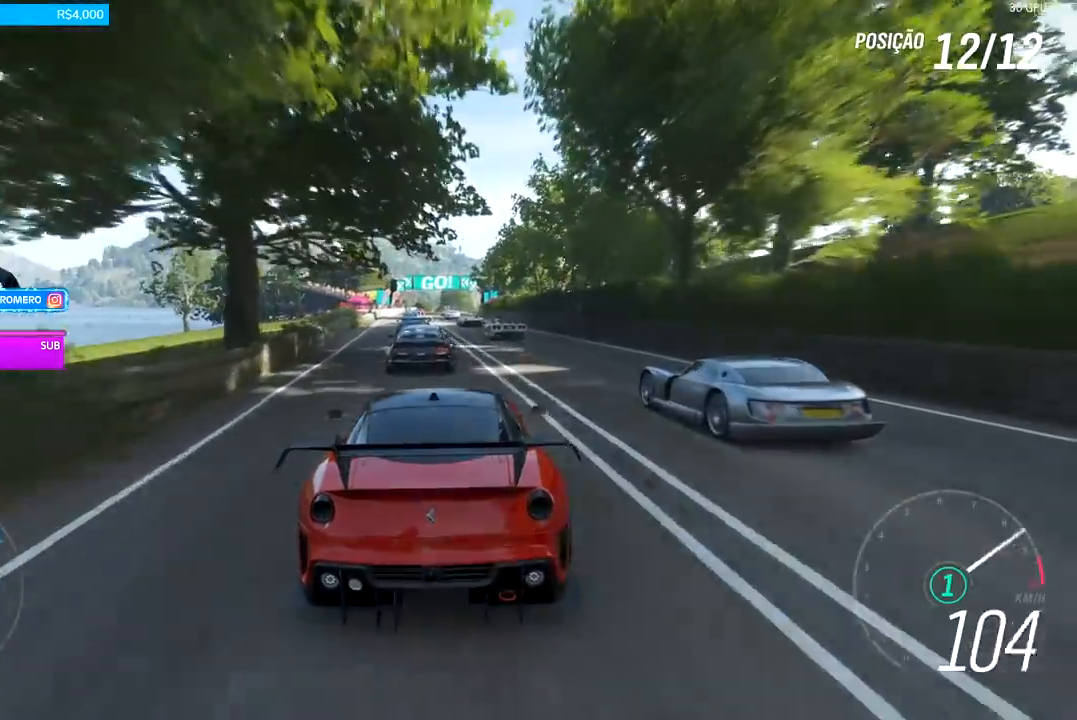
{"buttons": ["R2"], "left_stick": "center", "right_stick": "center", "events": [[67, "left_stick", "center"], [100, "B", "down"], [233, "B", "up"], [333, "left_stick", "down-left"], [500, "left_stick", "center"]]}
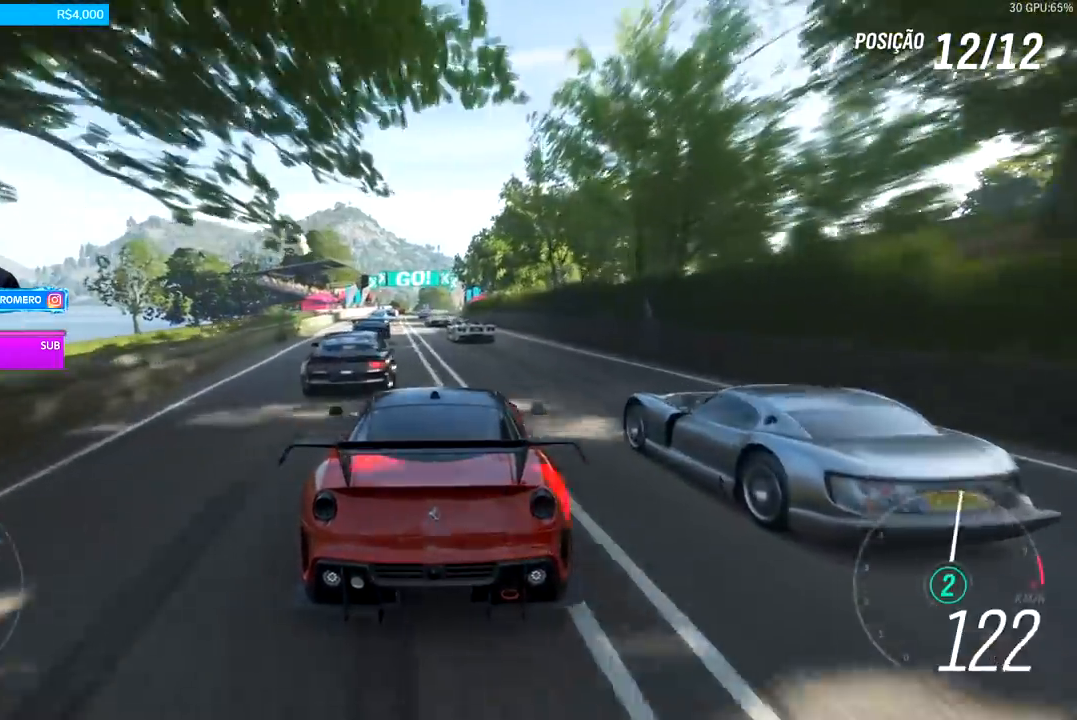
{"buttons": ["R2"], "left_stick": "down-left", "right_stick": "center", "events": [[133, "left_stick", "down-left"], [333, "left_stick", "center"], [467, "left_stick", "down-left"]]}
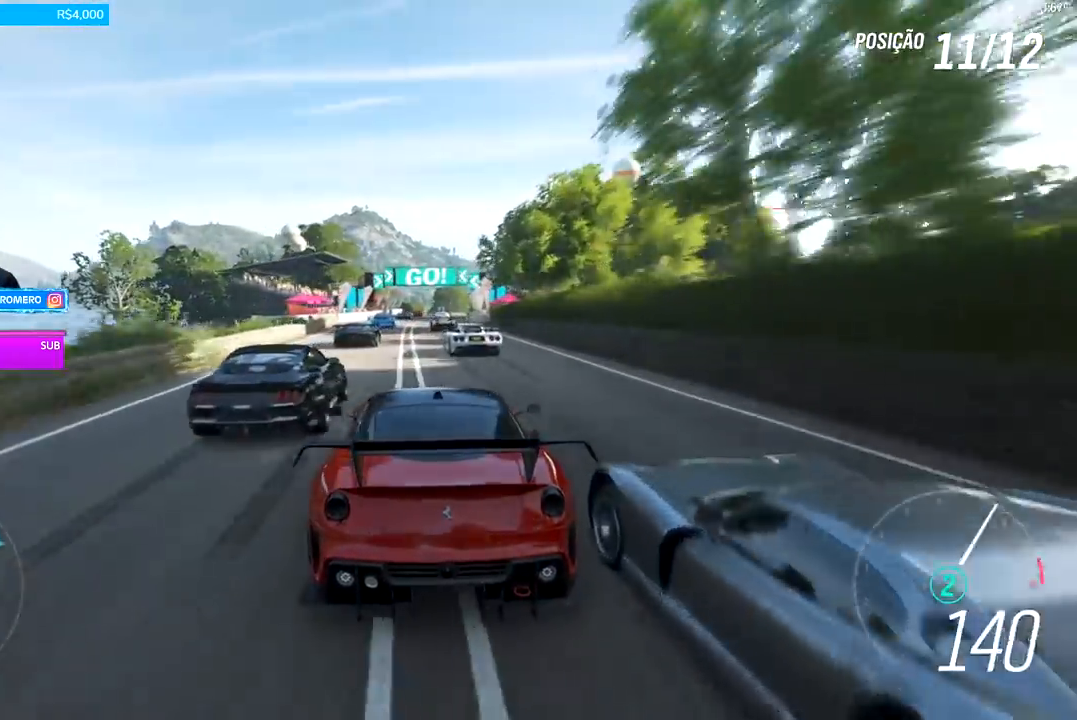
{"buttons": ["R2"], "left_stick": "center", "right_stick": "center", "events": [[133, "left_stick", "center"], [367, "left_stick", "right"], [400, "B", "down"], [467, "B", "up"], [467, "left_stick", "center"]]}
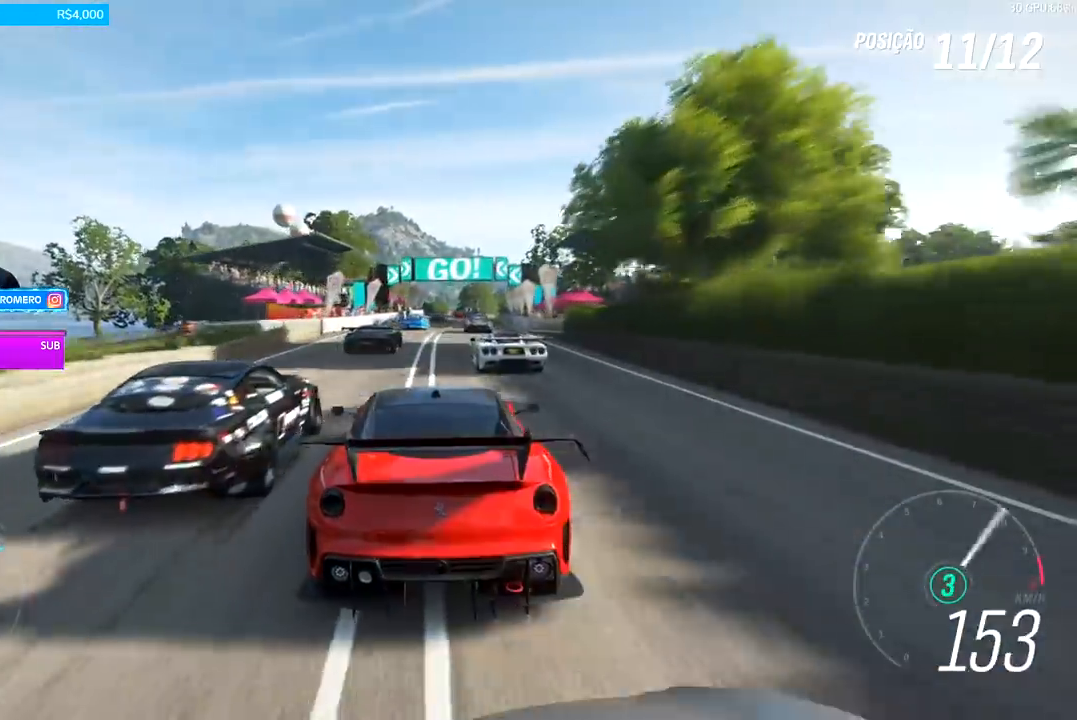
{"buttons": ["R2"], "left_stick": "center", "right_stick": "center", "events": []}
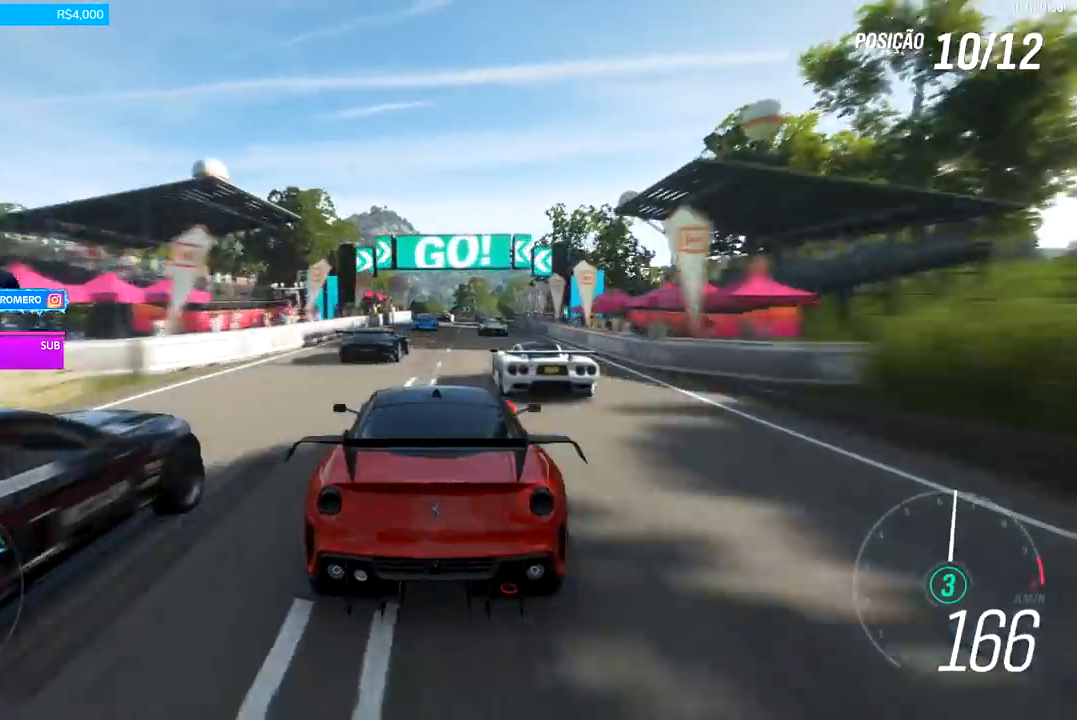
{"buttons": ["R2"], "left_stick": "right", "right_stick": "center", "events": [[167, "left_stick", "right"], [300, "left_stick", "center"], [367, "left_stick", "right"]]}
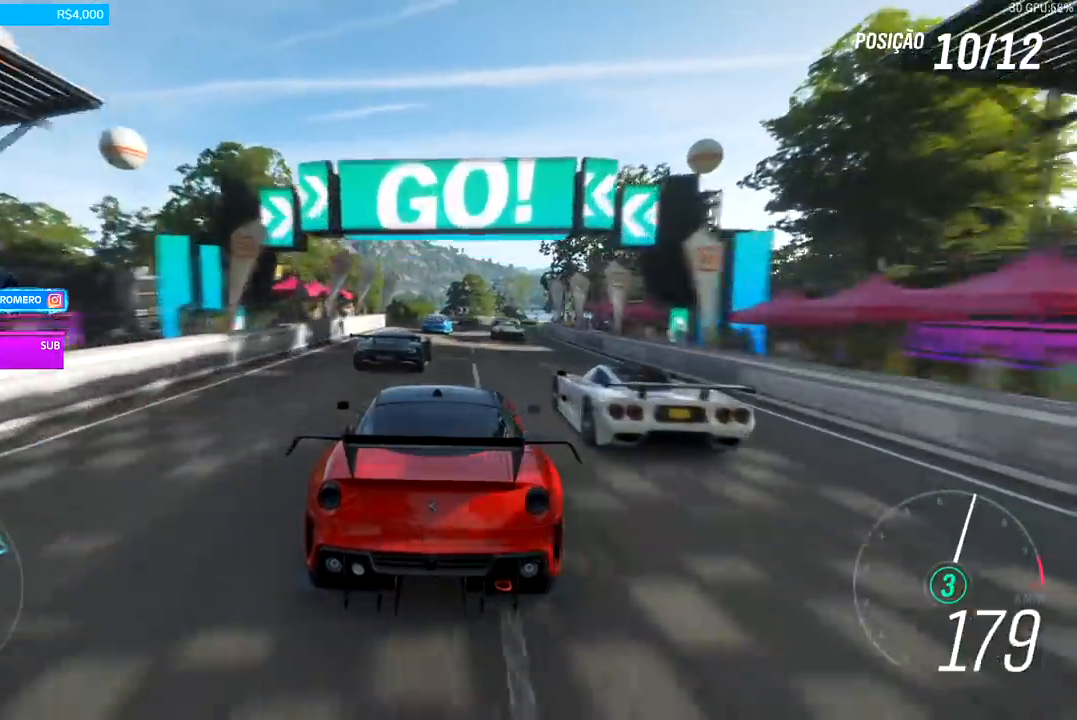
{"buttons": ["R2"], "left_stick": "right", "right_stick": "center", "events": [[33, "left_stick", "center"], [200, "left_stick", "right"]]}
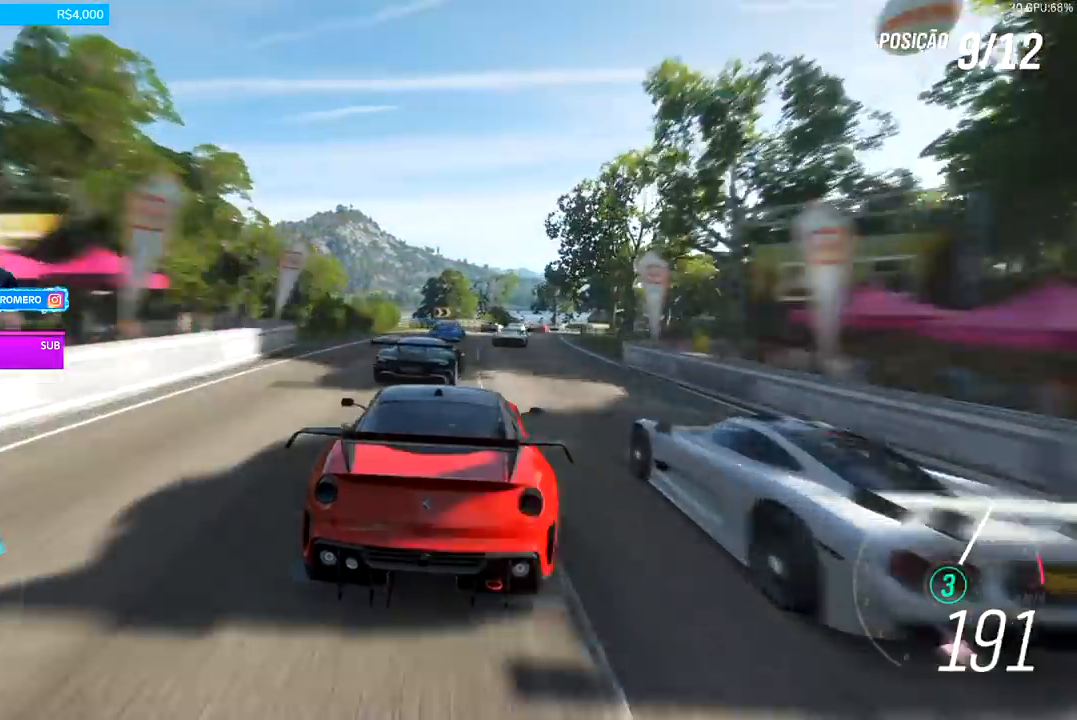
{"buttons": ["R2"], "left_stick": "right", "right_stick": "center", "events": [[167, "left_stick", "center"], [233, "left_stick", "right"], [400, "R2", "up"], [500, "R2", "down"]]}
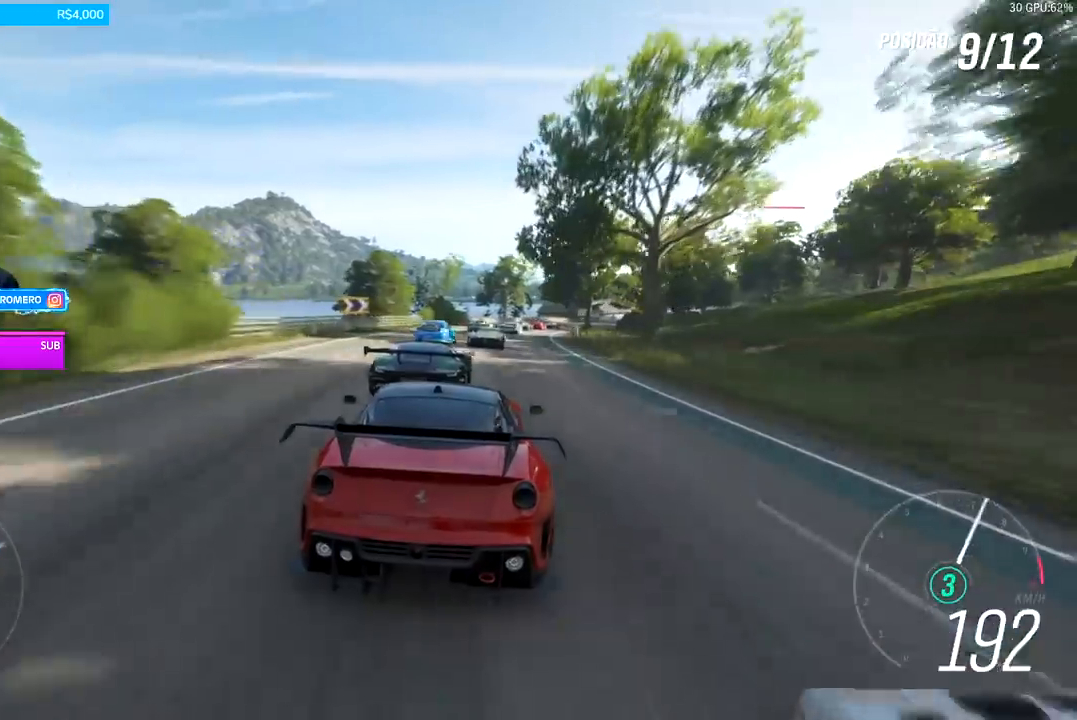
{"buttons": ["R2"], "left_stick": "center", "right_stick": "center", "events": [[300, "left_stick", "center"]]}
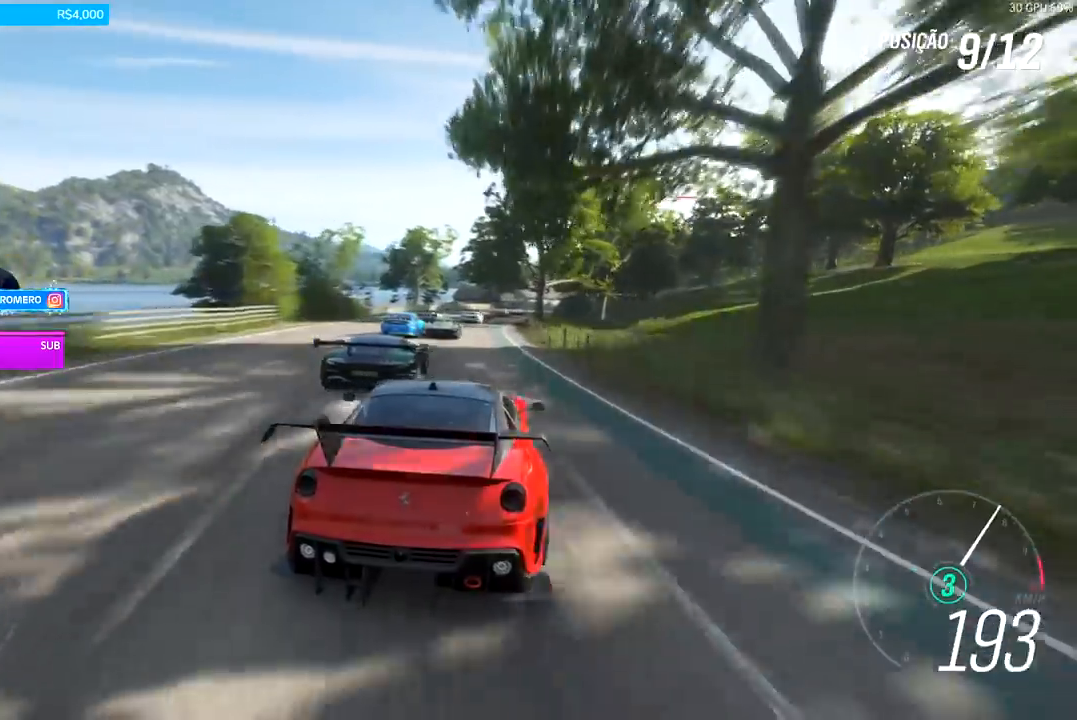
{"buttons": ["R2"], "left_stick": "center", "right_stick": "center", "events": [[33, "left_stick", "right"], [133, "left_stick", "center"], [333, "left_stick", "right"], [500, "left_stick", "center"]]}
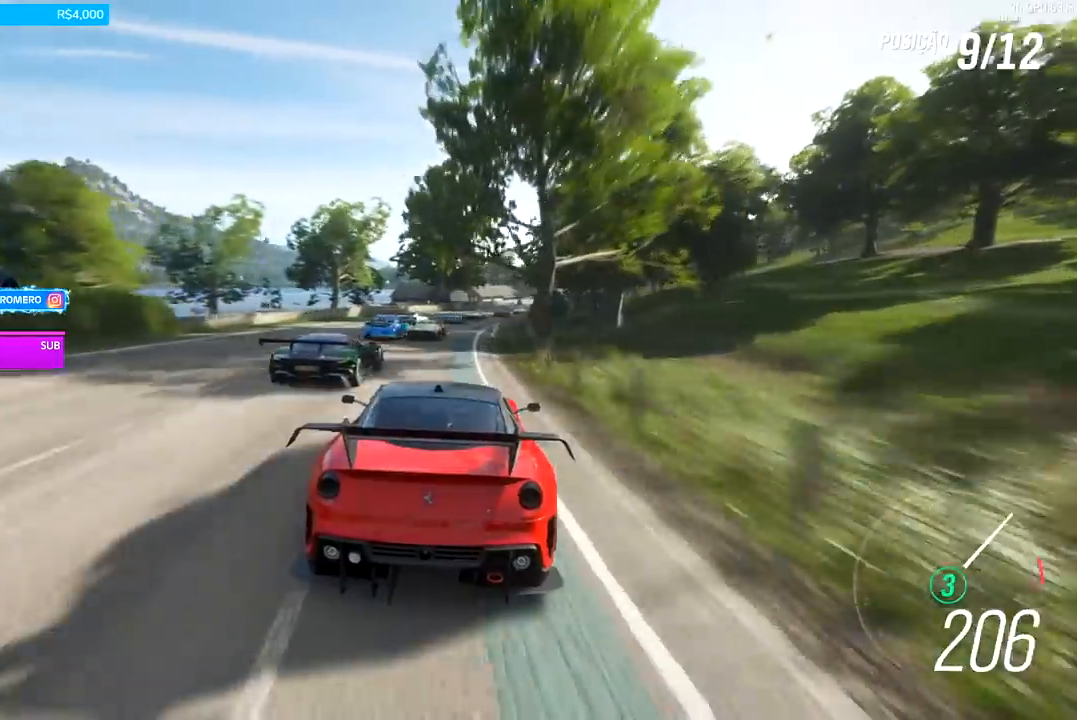
{"buttons": ["R2"], "left_stick": "center", "right_stick": "center", "events": [[100, "left_stick", "right"], [433, "left_stick", "center"]]}
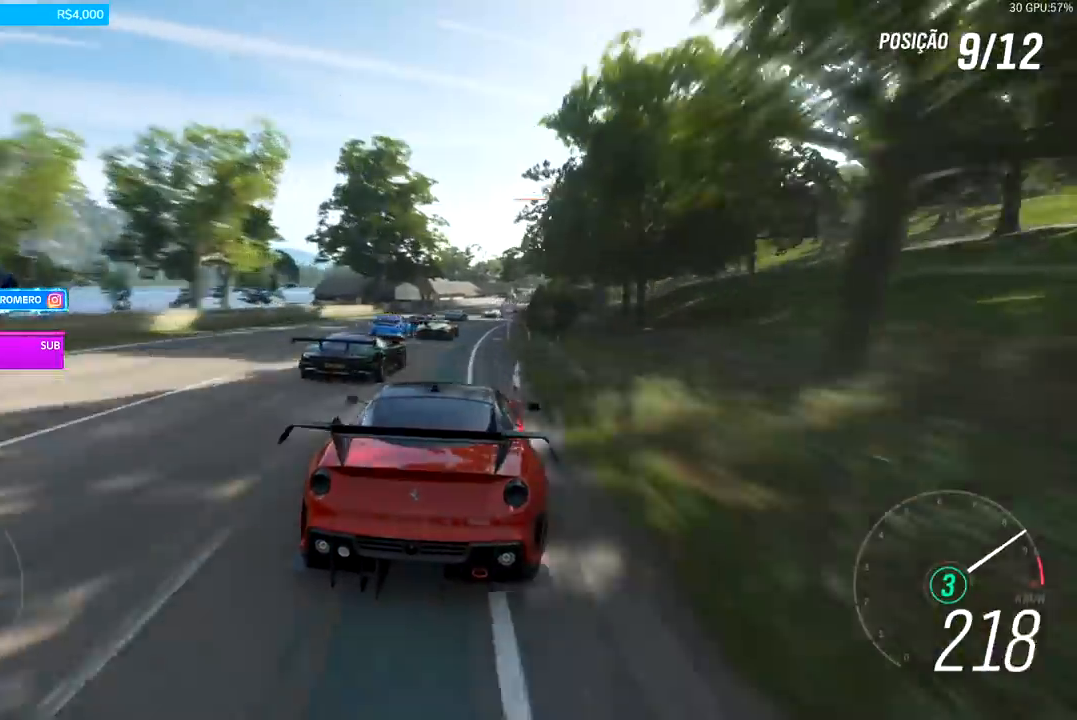
{"buttons": ["R2"], "left_stick": "right", "right_stick": "center", "events": [[33, "left_stick", "right"], [200, "left_stick", "center"], [233, "B", "down"], [333, "B", "up"], [433, "left_stick", "right"]]}
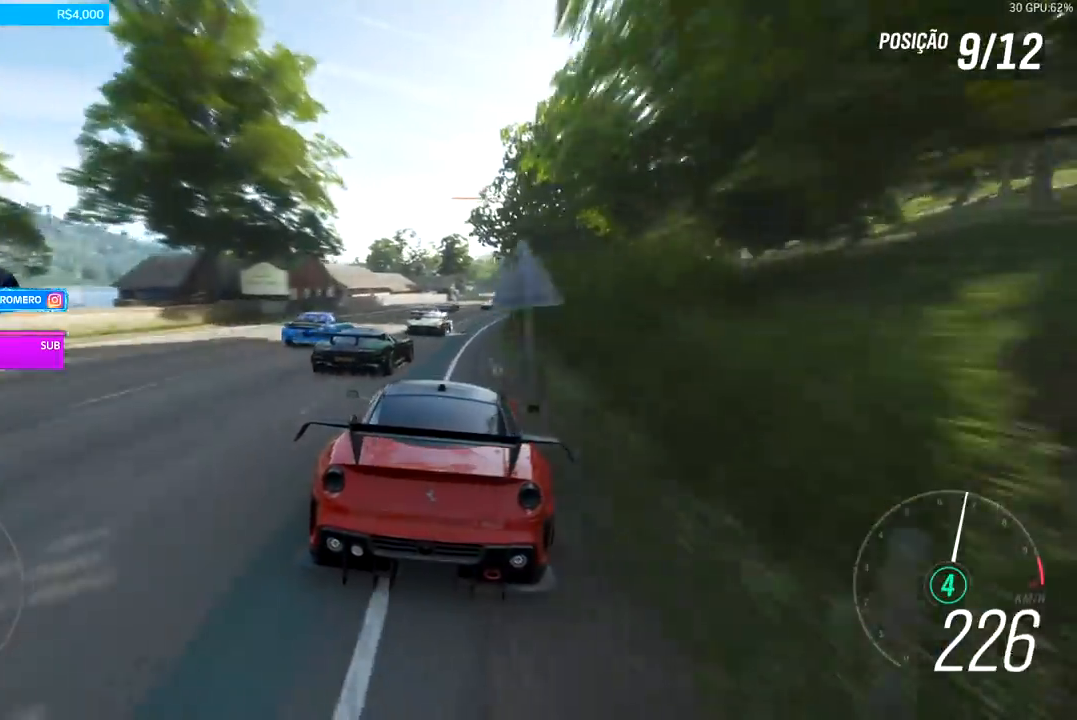
{"buttons": ["R2"], "left_stick": "right", "right_stick": "center", "events": [[300, "left_stick", "center"], [367, "left_stick", "right"]]}
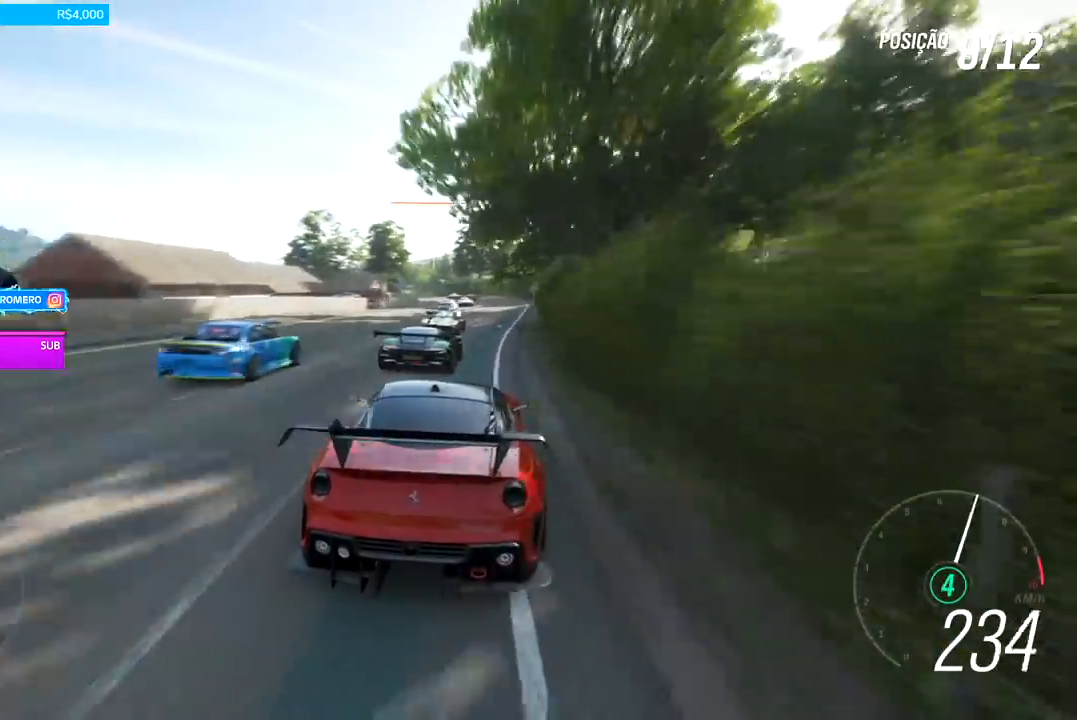
{"buttons": ["R2"], "left_stick": "left", "right_stick": "center", "events": [[67, "left_stick", "center"], [267, "left_stick", "left"], [333, "L2", "down"], [367, "R2", "up"], [367, "left_stick", "center"], [433, "L2", "up"], [433, "left_stick", "left"], [500, "R2", "down"]]}
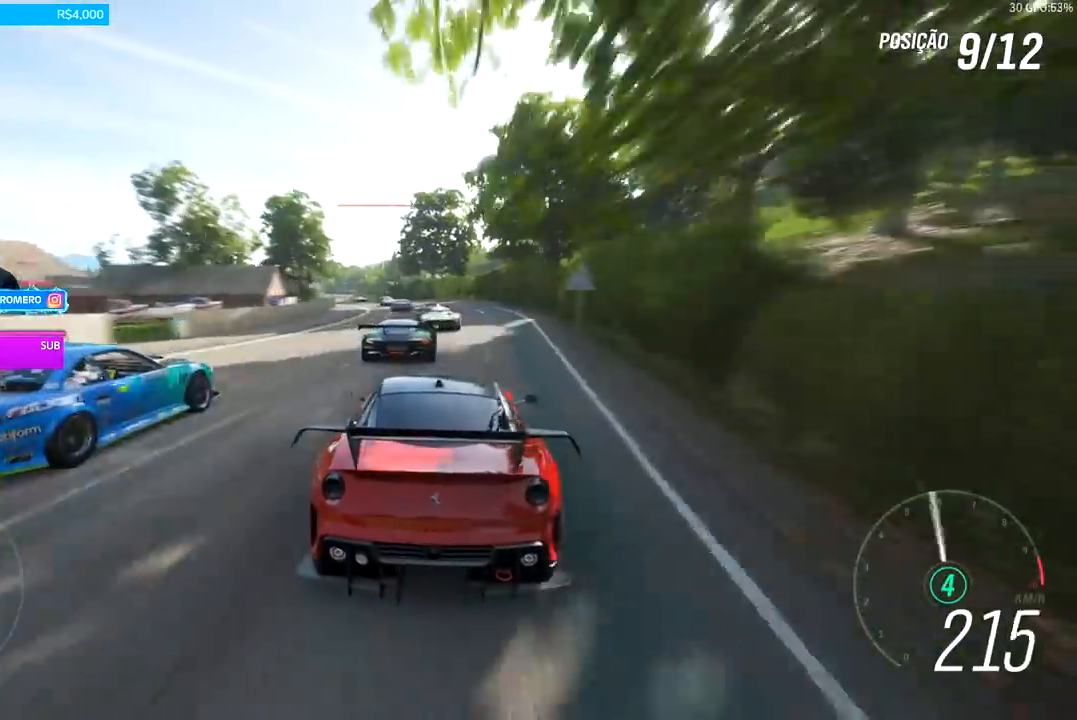
{"buttons": ["R2"], "left_stick": "down-left", "right_stick": "center", "events": [[133, "left_stick", "center"], [333, "left_stick", "down-left"]]}
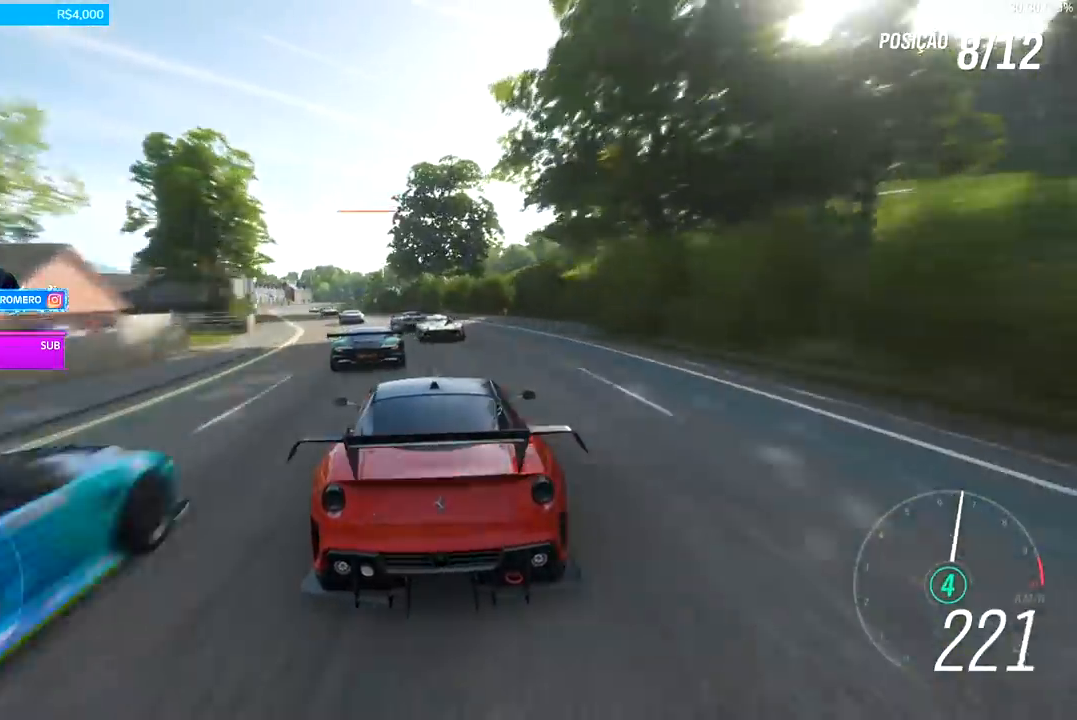
{"buttons": ["L2"], "left_stick": "down-left", "right_stick": "center", "events": [[67, "R2", "up"], [133, "L2", "down"], [300, "L2", "up"], [300, "X", "down"], [367, "X", "up"], [433, "L2", "down"]]}
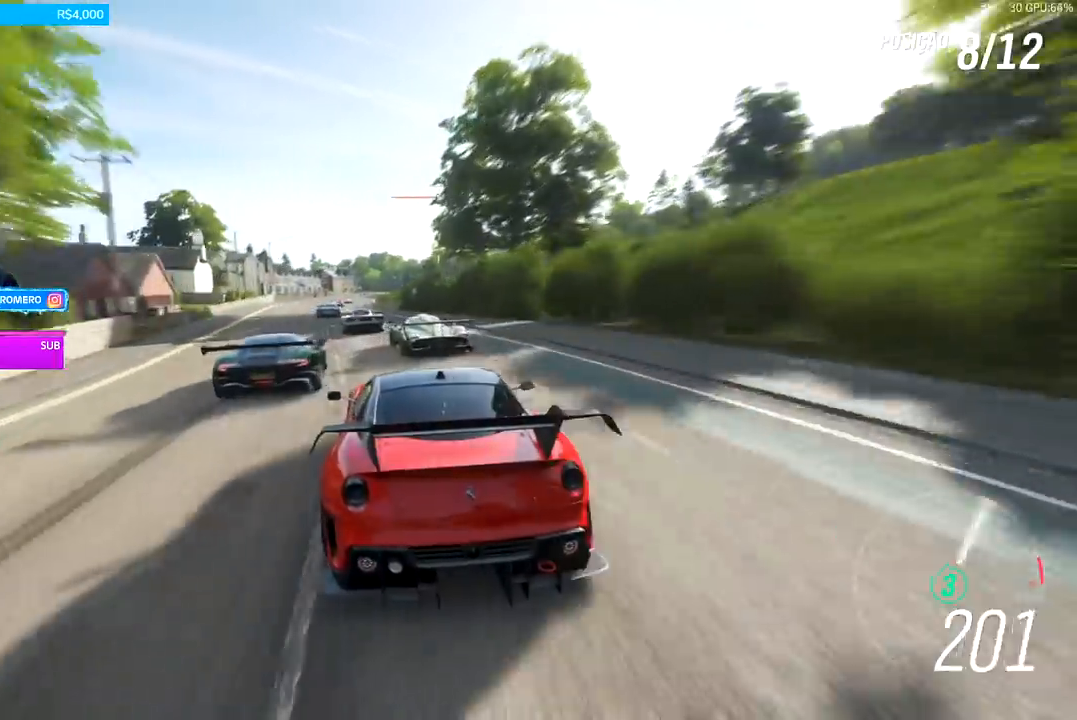
{"buttons": ["R2"], "left_stick": "center", "right_stick": "center", "events": [[100, "L2", "up"], [267, "L2", "down"], [333, "left_stick", "center"], [367, "L2", "up"], [433, "R2", "down"]]}
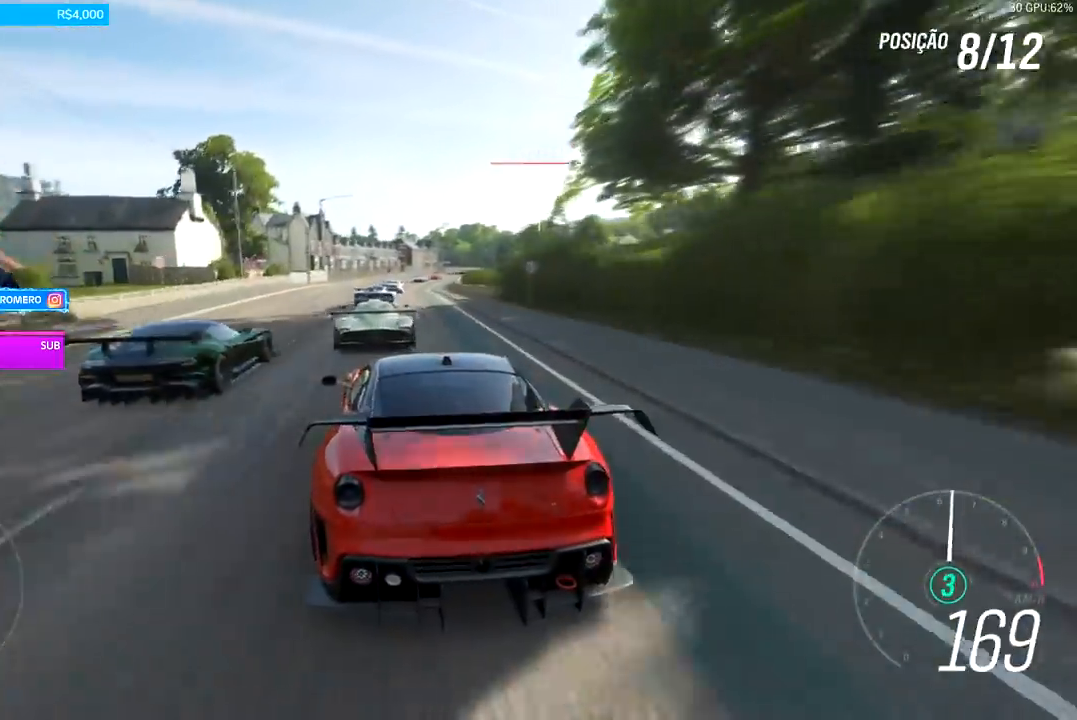
{"buttons": ["R2"], "left_stick": "right", "right_stick": "center", "events": [[200, "left_stick", "right"]]}
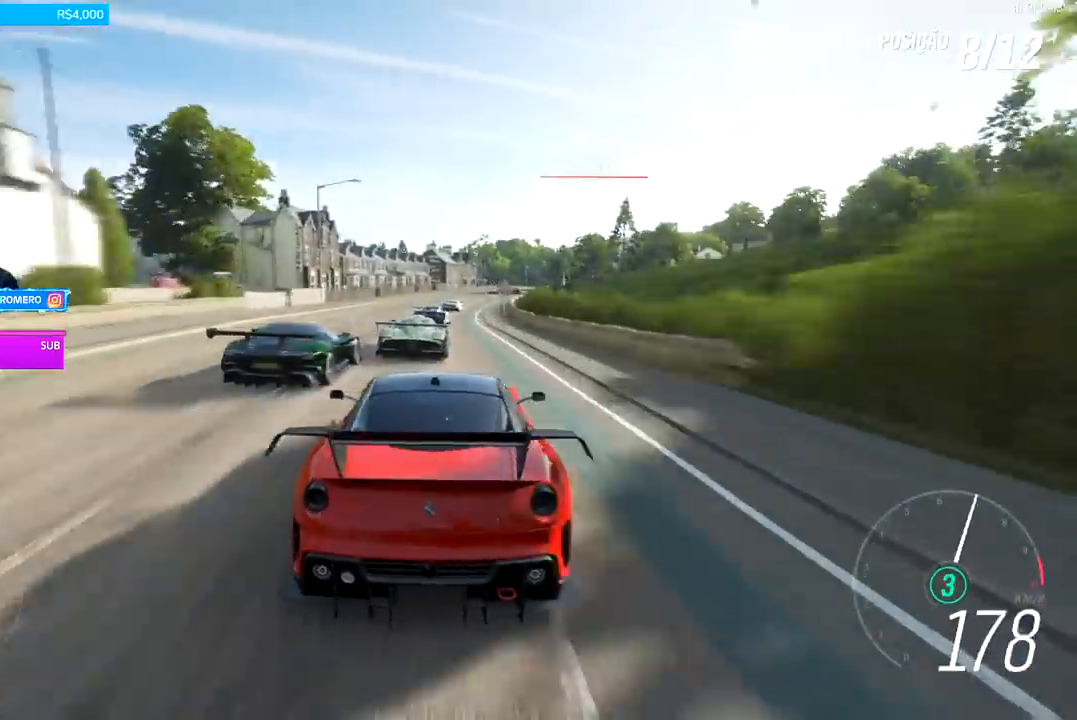
{"buttons": ["R2"], "left_stick": "center", "right_stick": "center", "events": [[100, "left_stick", "center"], [233, "left_stick", "right"], [333, "left_stick", "center"]]}